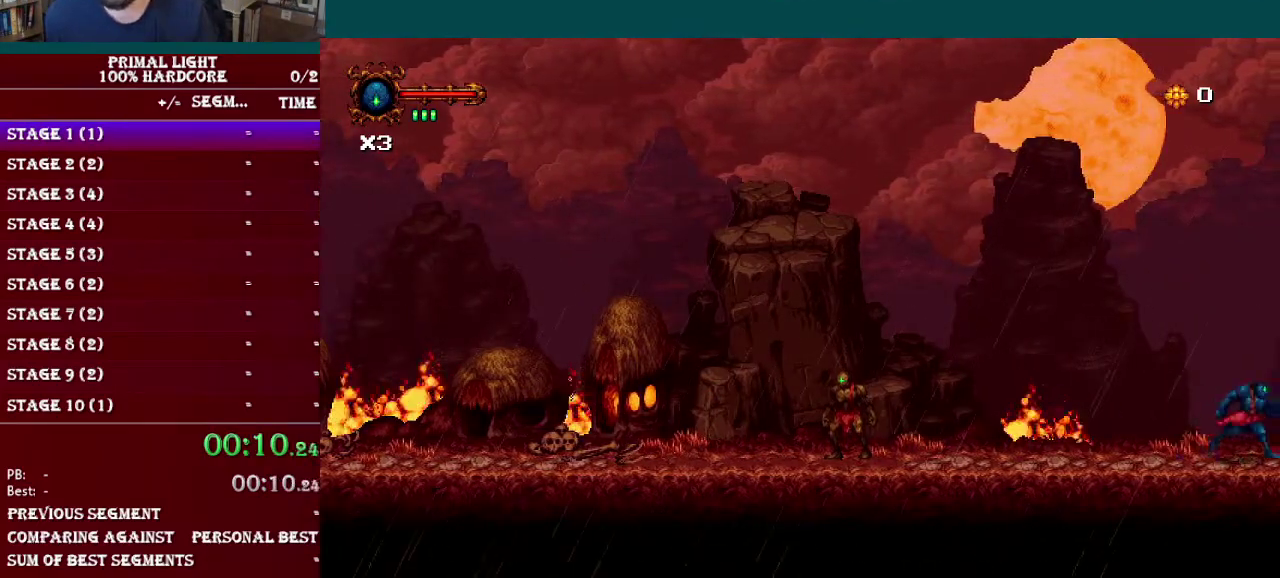
Gameplay with a controller (Nintendo layout); each line is a JSON object with the inputs held at the frame after it. "events" lists button and stick changes between this image and that frame as [ms after this image, input, new state], when the widget could be followed in between. Not read: L3 R3.
{"buttons": ["DPAD_RIGHT"], "events": [[67, "L1", "down"], [117, "L1", "up"], [200, "L1", "down"], [284, "L1", "up"], [367, "L1", "down"], [434, "L1", "up"]]}
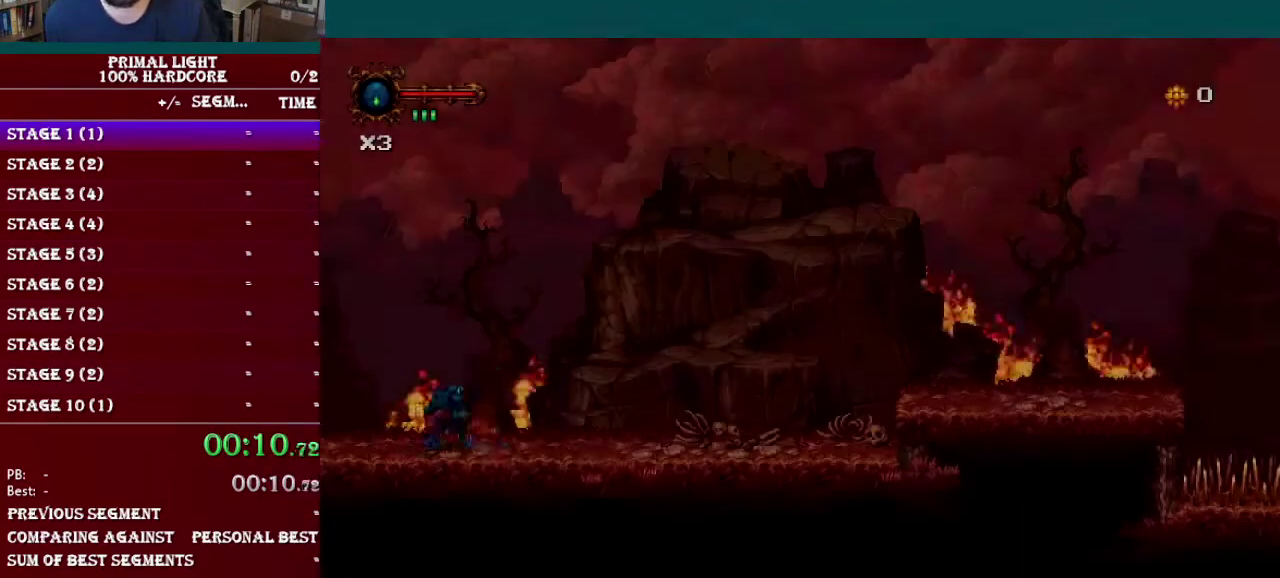
{"buttons": ["DPAD_RIGHT"], "events": [[201, "L1", "down"], [267, "L1", "up"], [351, "L1", "down"], [451, "L1", "up"]]}
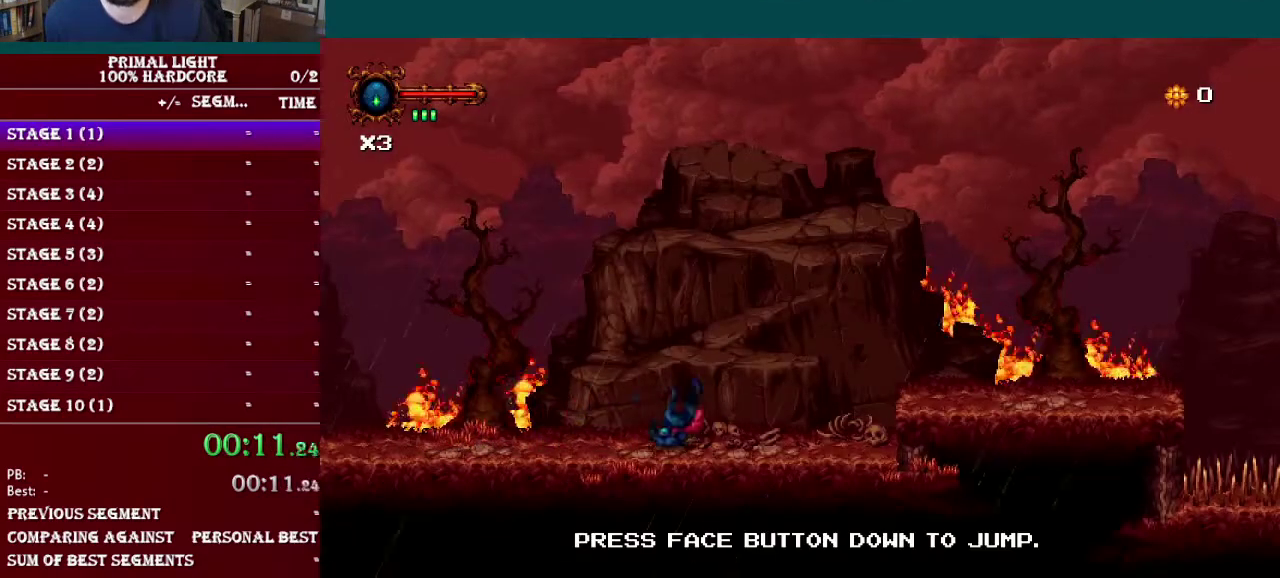
{"buttons": ["DPAD_RIGHT"], "events": []}
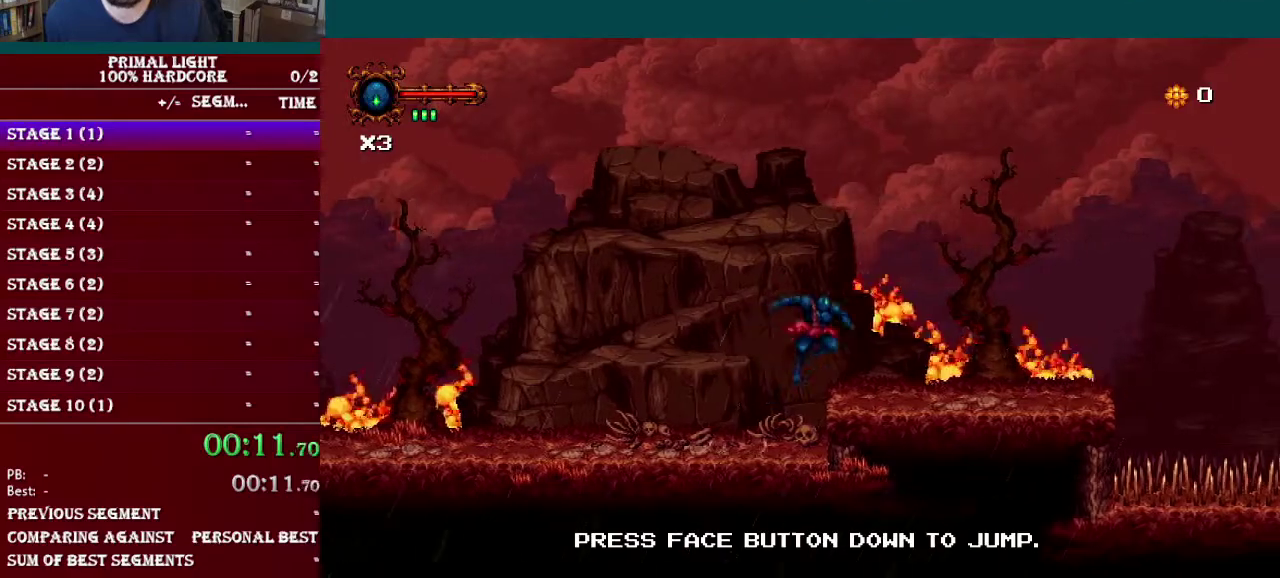
{"buttons": ["DPAD_RIGHT"], "events": [[216, "L1", "down"], [316, "L1", "up"], [367, "L1", "down"], [450, "L1", "up"]]}
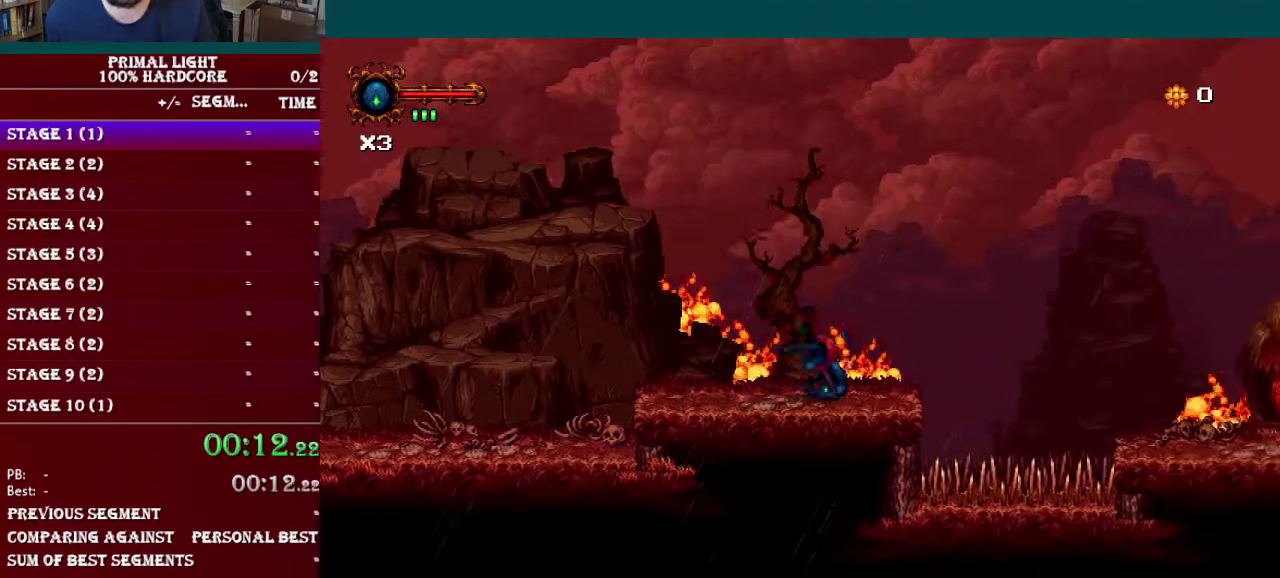
{"buttons": ["DPAD_RIGHT"], "events": [[300, "B", "down"], [400, "B", "up"]]}
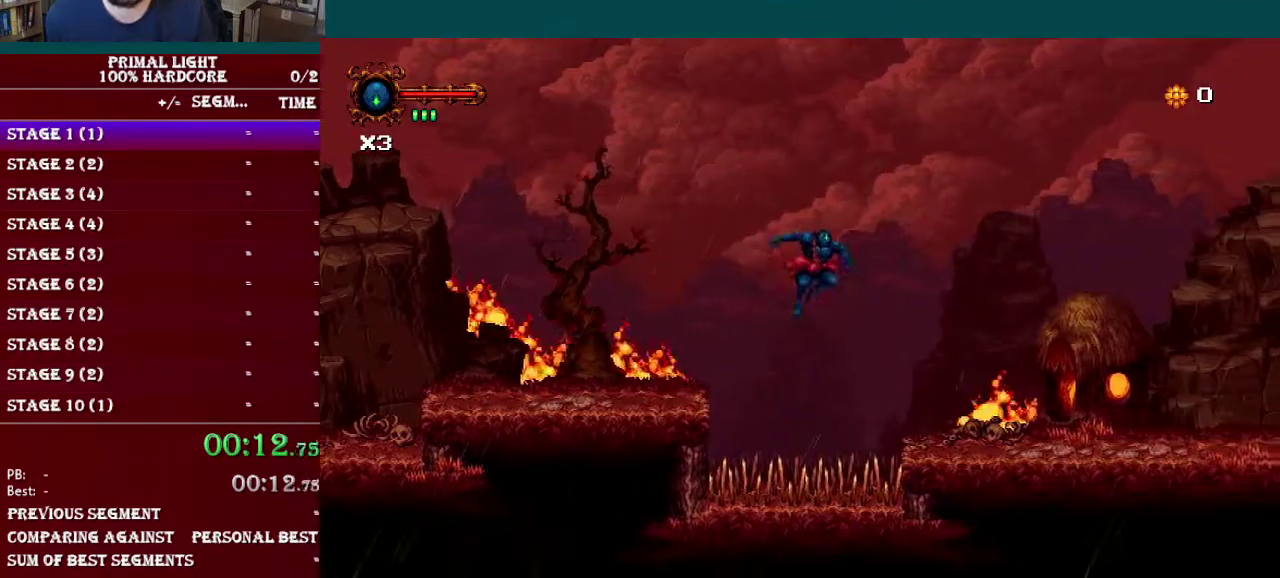
{"buttons": ["DPAD_RIGHT"], "events": []}
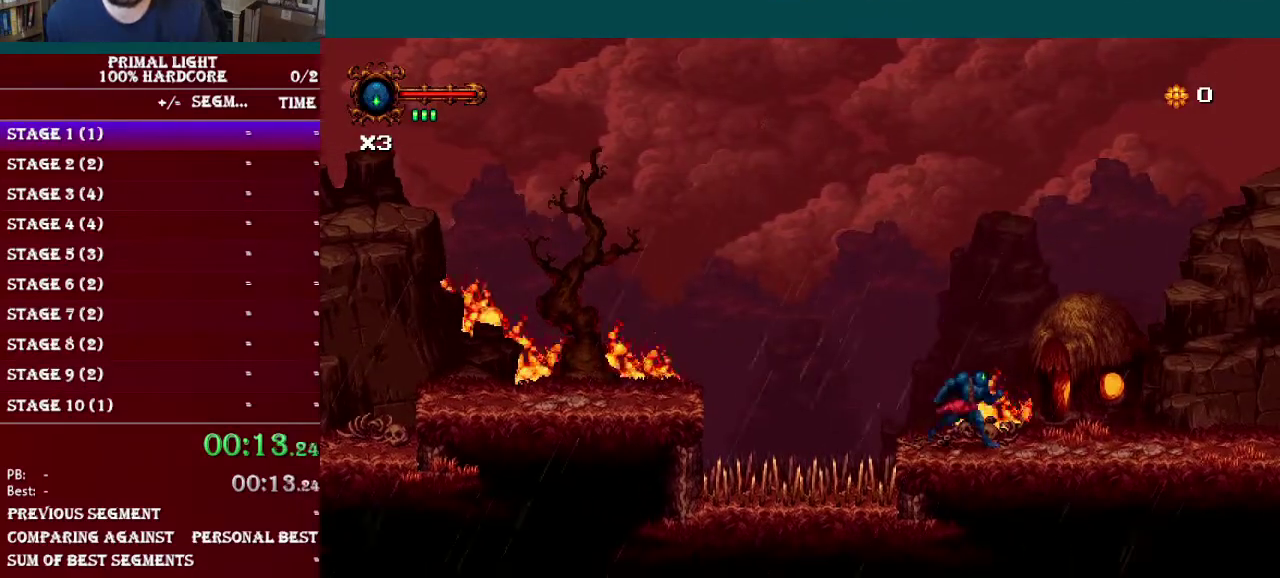
{"buttons": ["DPAD_RIGHT"], "events": [[234, "DPAD_RIGHT", "up"], [234, "DPAD_UP", "down"], [367, "DPAD_UP", "up"], [467, "DPAD_RIGHT", "down"]]}
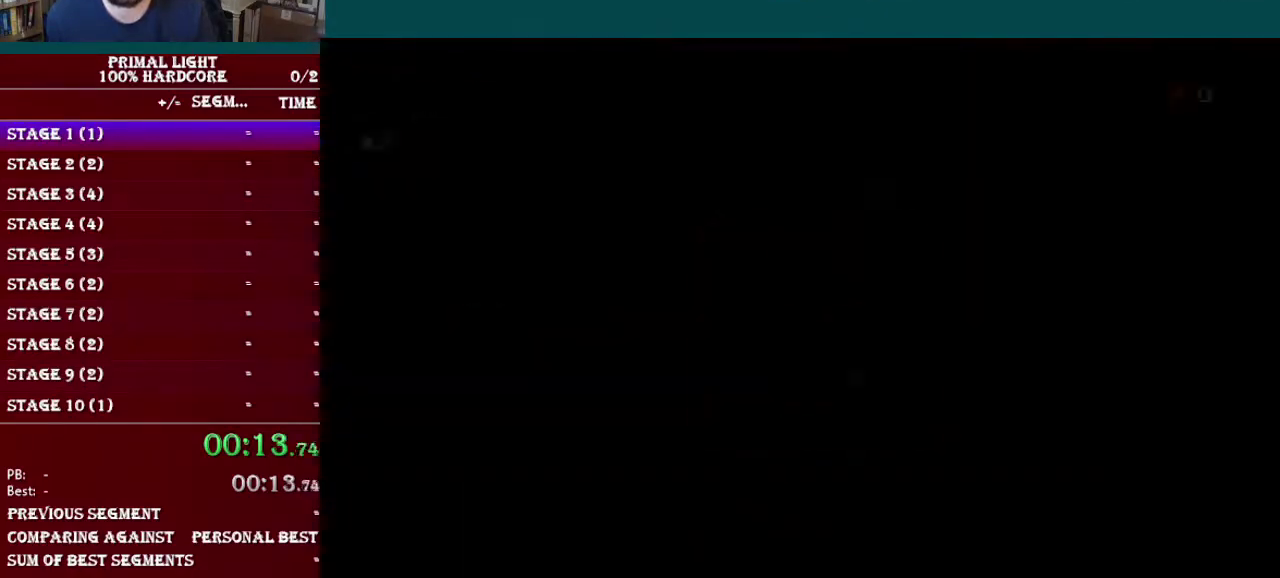
{"buttons": ["DPAD_LEFT"], "events": [[434, "DPAD_RIGHT", "up"], [450, "DPAD_LEFT", "down"]]}
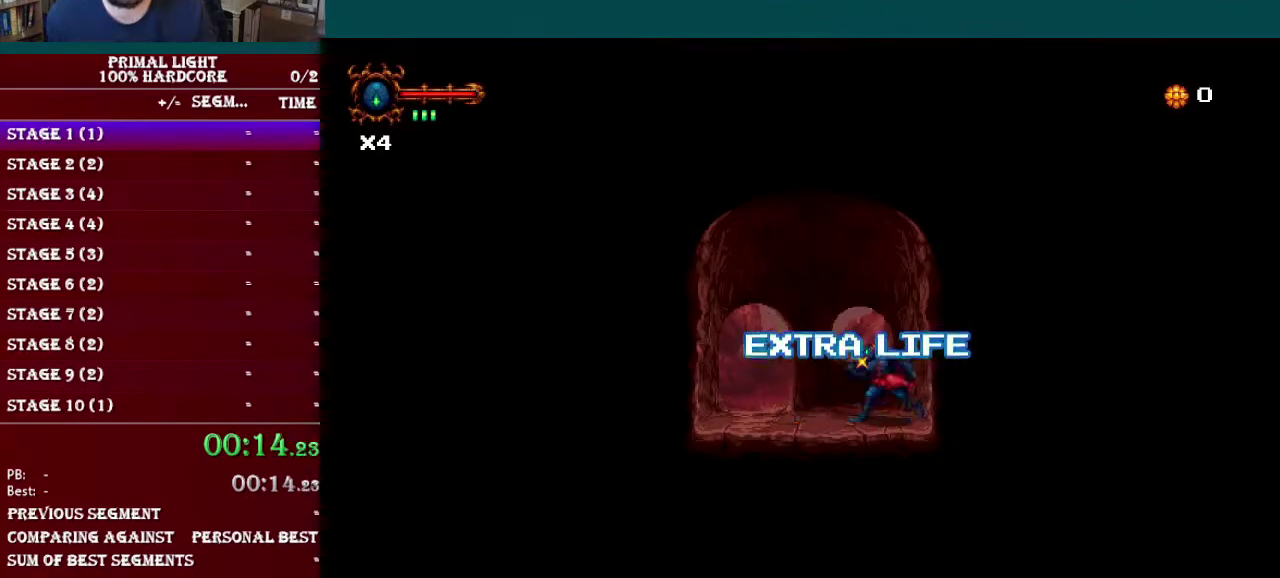
{"buttons": [], "events": [[301, "DPAD_LEFT", "up"], [367, "DPAD_UP", "down"], [467, "DPAD_UP", "up"]]}
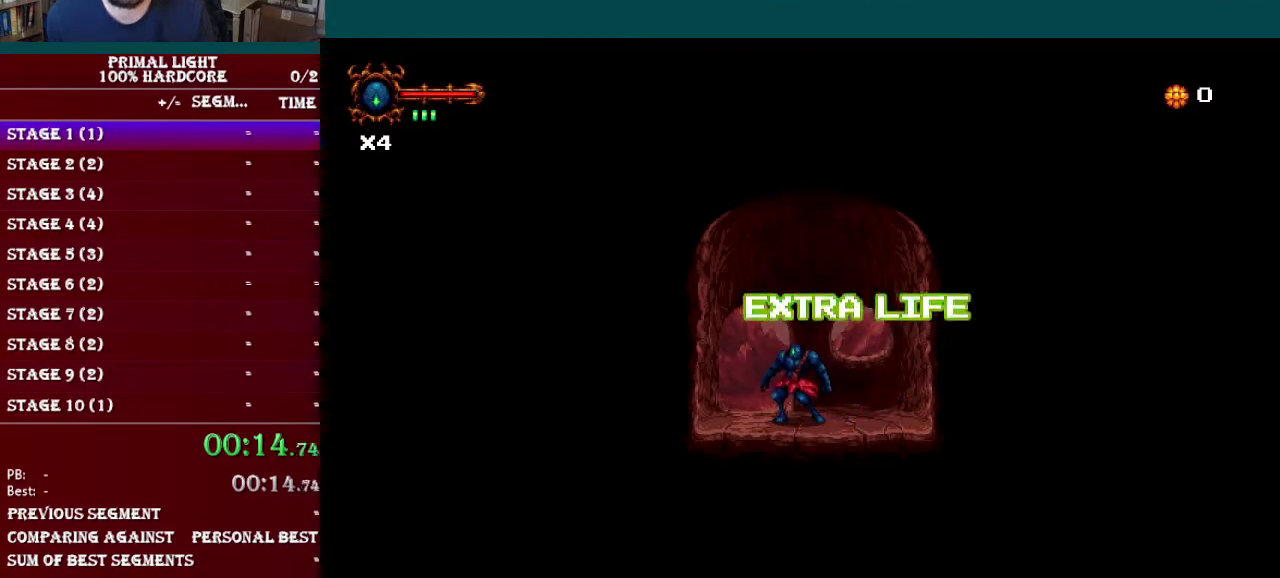
{"buttons": [], "events": [[83, "DPAD_RIGHT", "down"], [200, "DPAD_RIGHT", "up"], [300, "DPAD_LEFT", "down"], [500, "DPAD_LEFT", "up"]]}
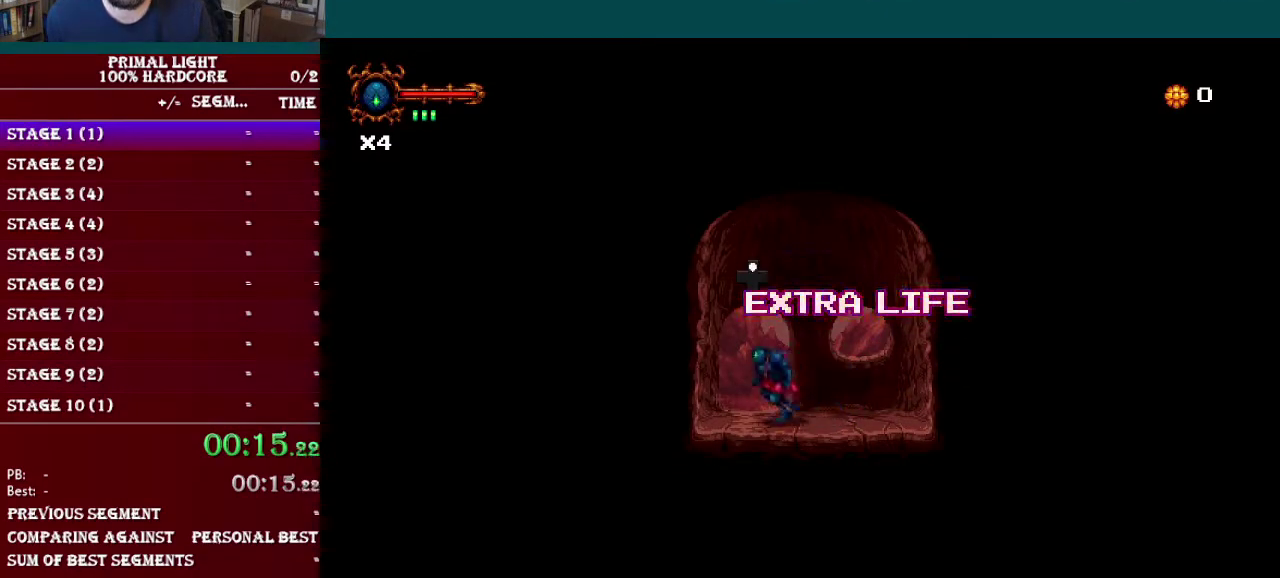
{"buttons": ["DPAD_RIGHT"], "events": [[117, "DPAD_UP", "down"], [184, "DPAD_UP", "up"], [334, "DPAD_RIGHT", "down"]]}
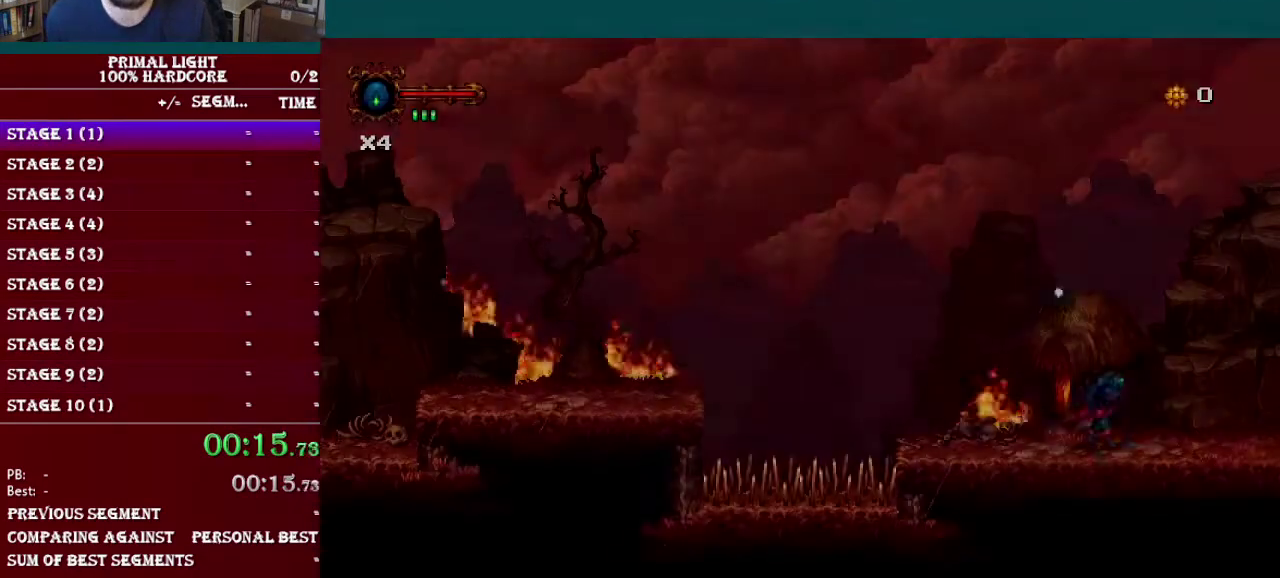
{"buttons": ["DPAD_RIGHT"], "events": [[17, "L1", "down"], [117, "L1", "up"], [200, "L1", "down"], [267, "L1", "up"], [333, "L1", "down"], [417, "L1", "up"]]}
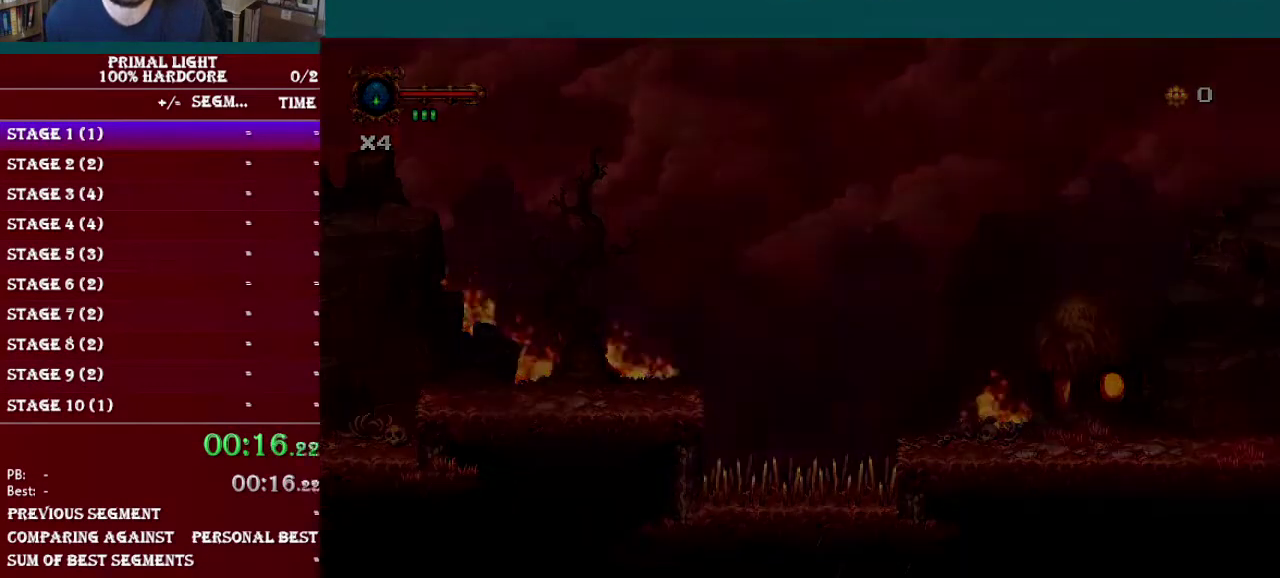
{"buttons": ["DPAD_RIGHT"], "events": [[217, "L1", "down"], [301, "L1", "up"], [367, "L1", "down"], [434, "L1", "up"]]}
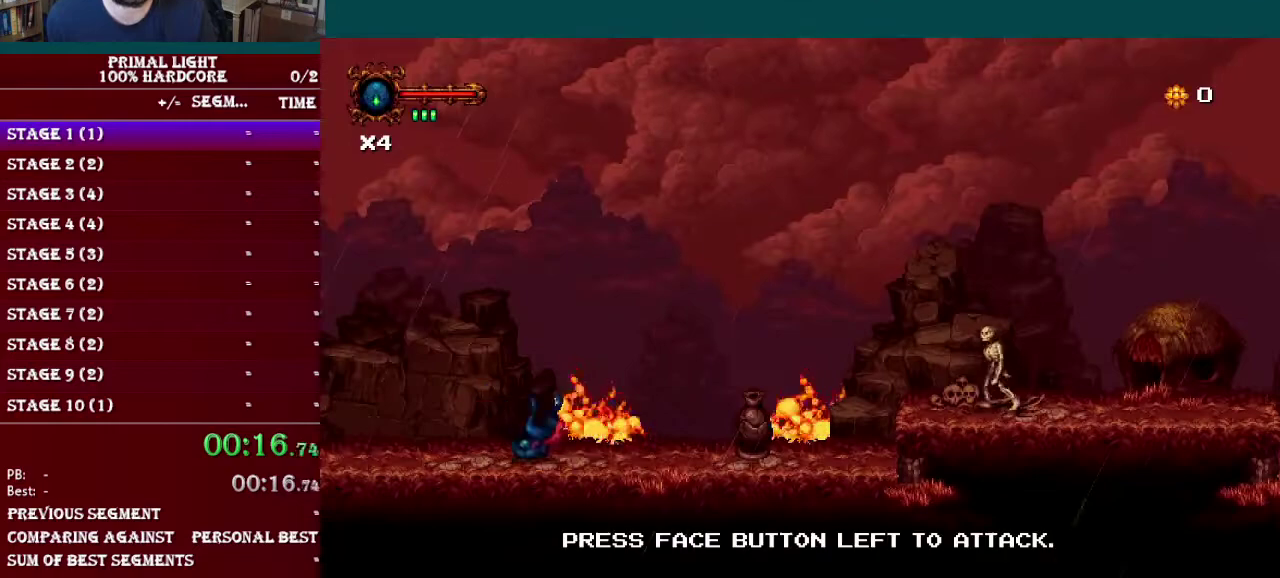
{"buttons": ["DPAD_RIGHT"], "events": []}
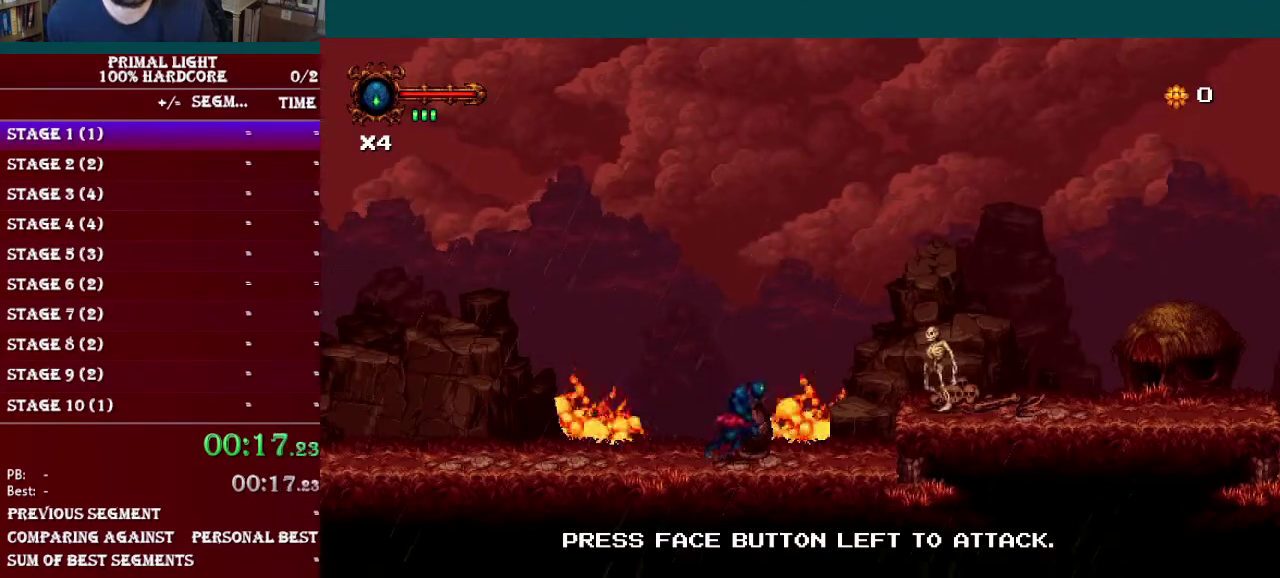
{"buttons": ["Y"], "events": [[201, "Y", "down"], [234, "DPAD_RIGHT", "up"], [301, "Y", "up"], [434, "Y", "down"]]}
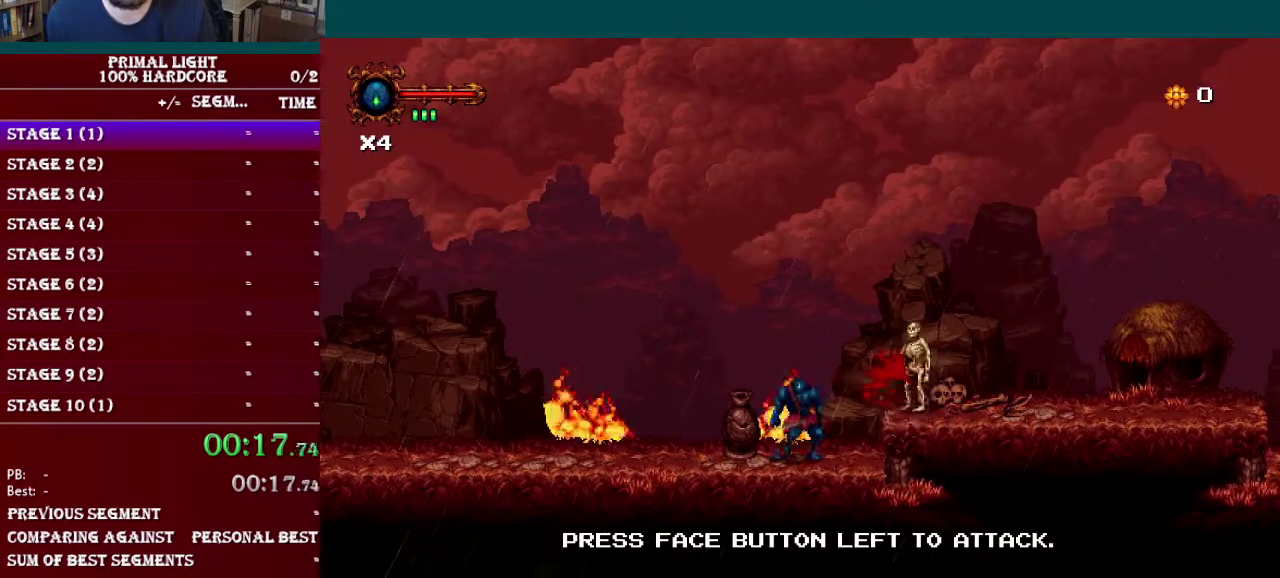
{"buttons": ["DPAD_RIGHT"], "events": [[67, "Y", "up"], [217, "DPAD_RIGHT", "down"], [300, "B", "down"], [384, "Y", "down"], [434, "B", "up"], [484, "Y", "up"]]}
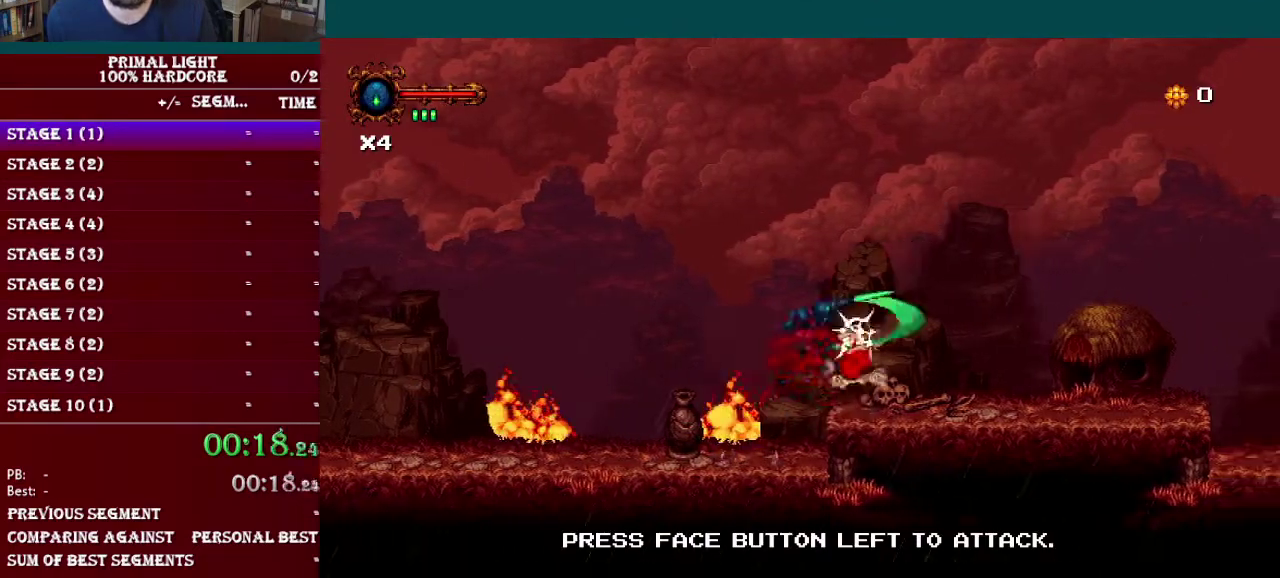
{"buttons": ["L1", "DPAD_RIGHT"], "events": [[351, "L1", "down"], [417, "L1", "up"], [501, "L1", "down"]]}
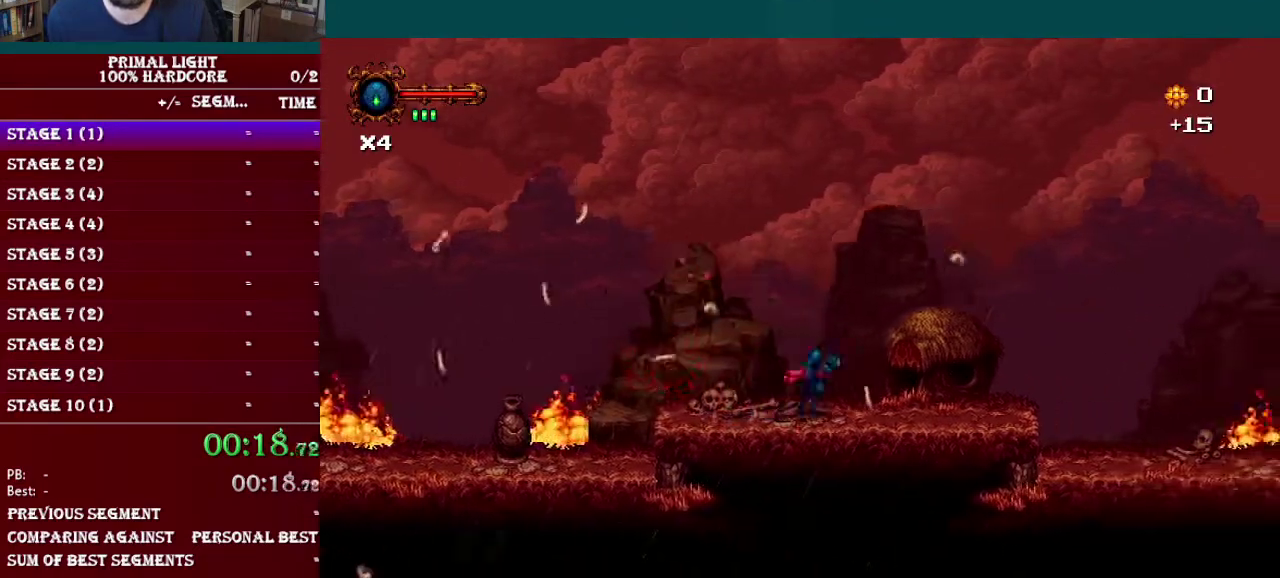
{"buttons": ["L1", "DPAD_RIGHT"], "events": [[50, "L1", "up"], [133, "L1", "down"], [200, "L1", "up"], [250, "L1", "down"], [317, "L1", "up"], [467, "L1", "down"]]}
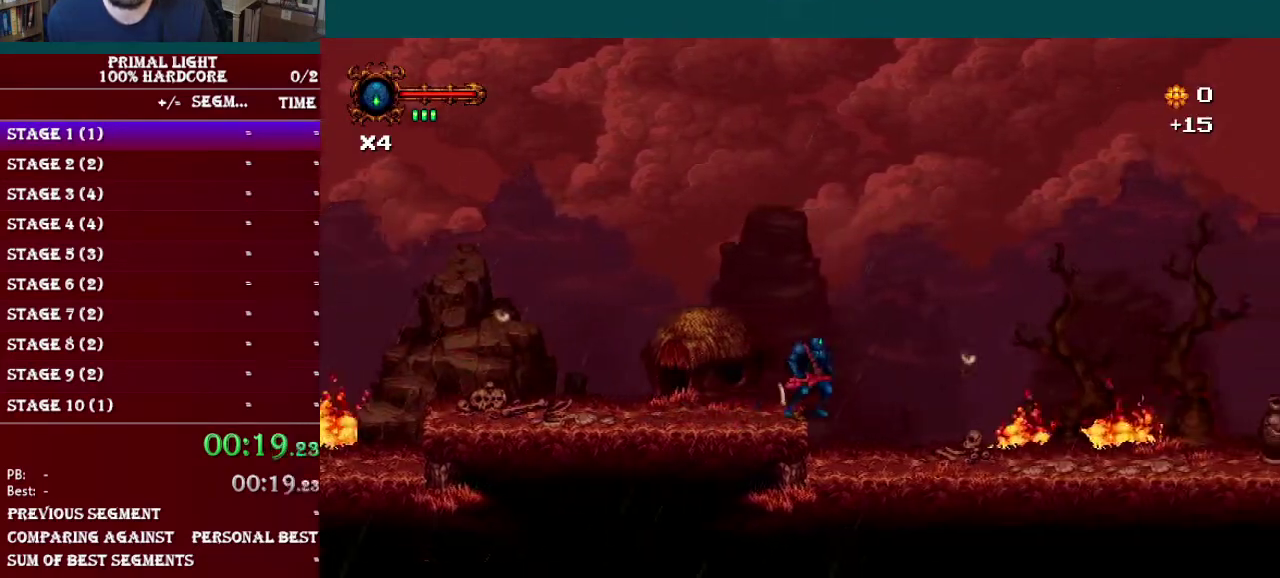
{"buttons": ["DPAD_RIGHT"], "events": [[34, "L1", "up"], [117, "L1", "down"], [184, "L1", "up"]]}
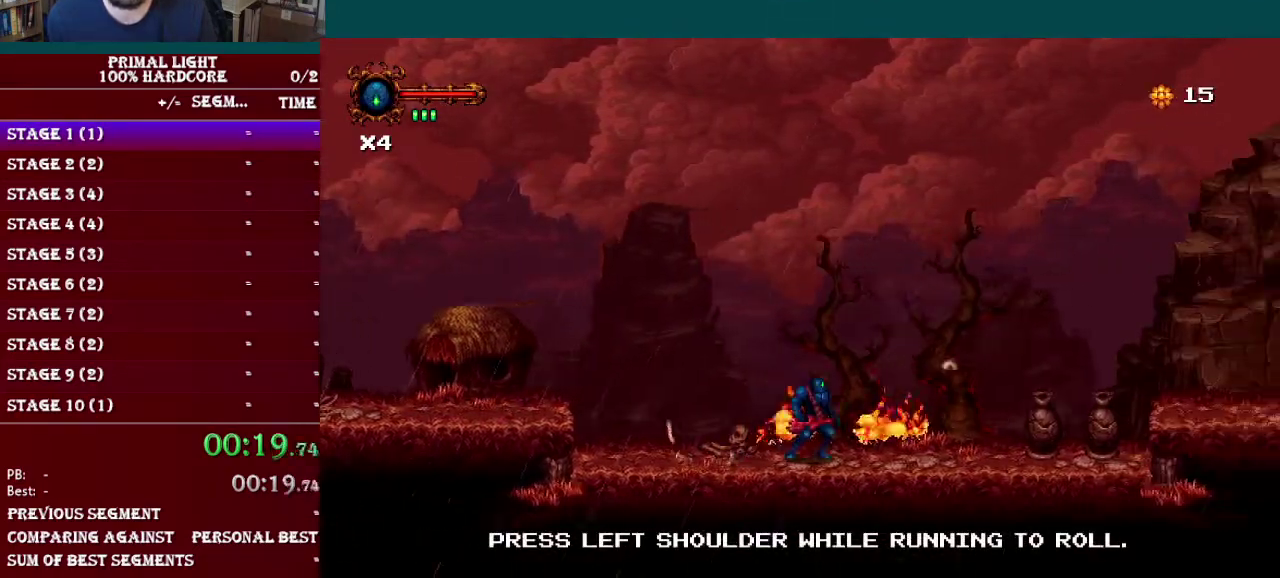
{"buttons": ["DPAD_RIGHT"], "events": [[17, "L1", "down"], [83, "L1", "up"], [167, "L1", "down"], [217, "L1", "up"]]}
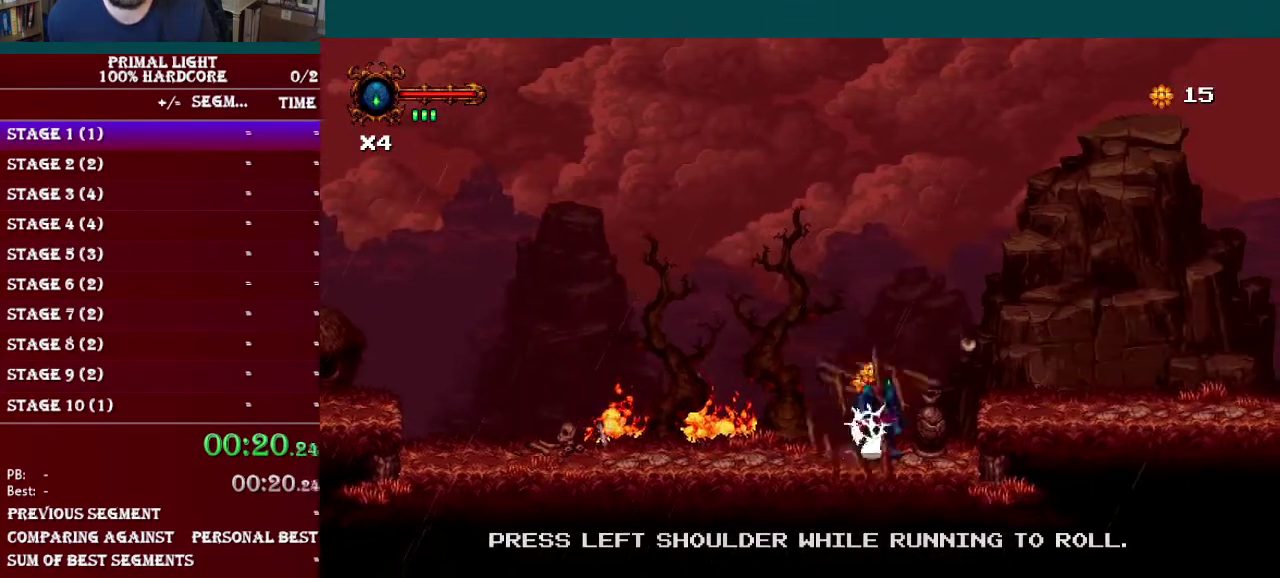
{"buttons": ["DPAD_RIGHT"], "events": [[134, "B", "down"], [217, "B", "up"]]}
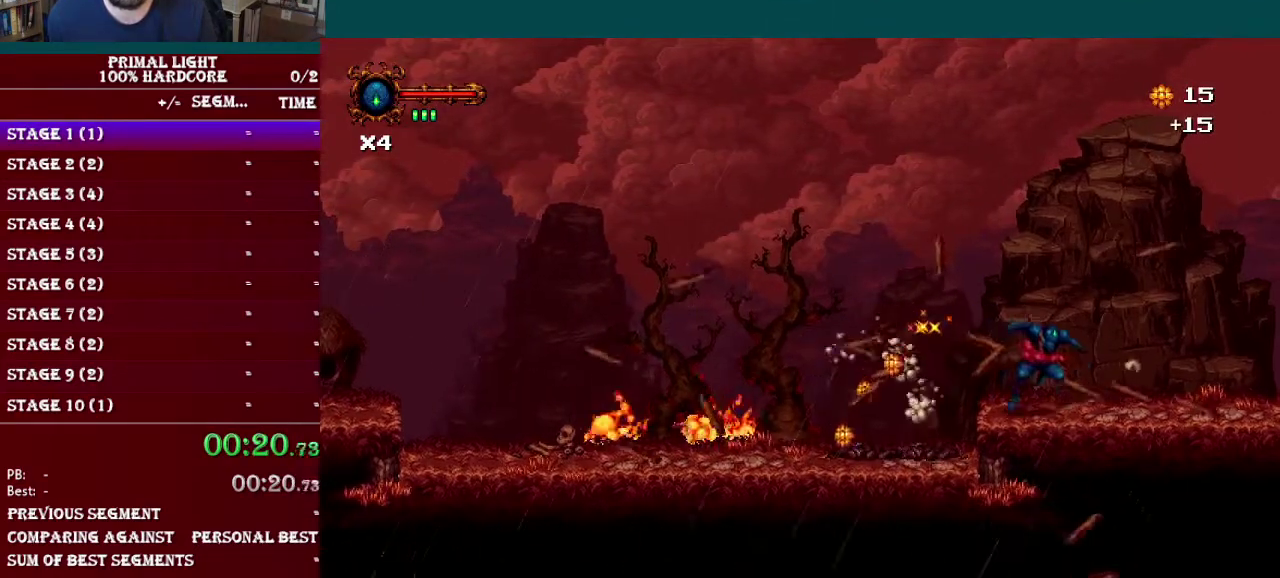
{"buttons": ["DPAD_RIGHT"], "events": [[167, "L1", "down"], [384, "L1", "up"]]}
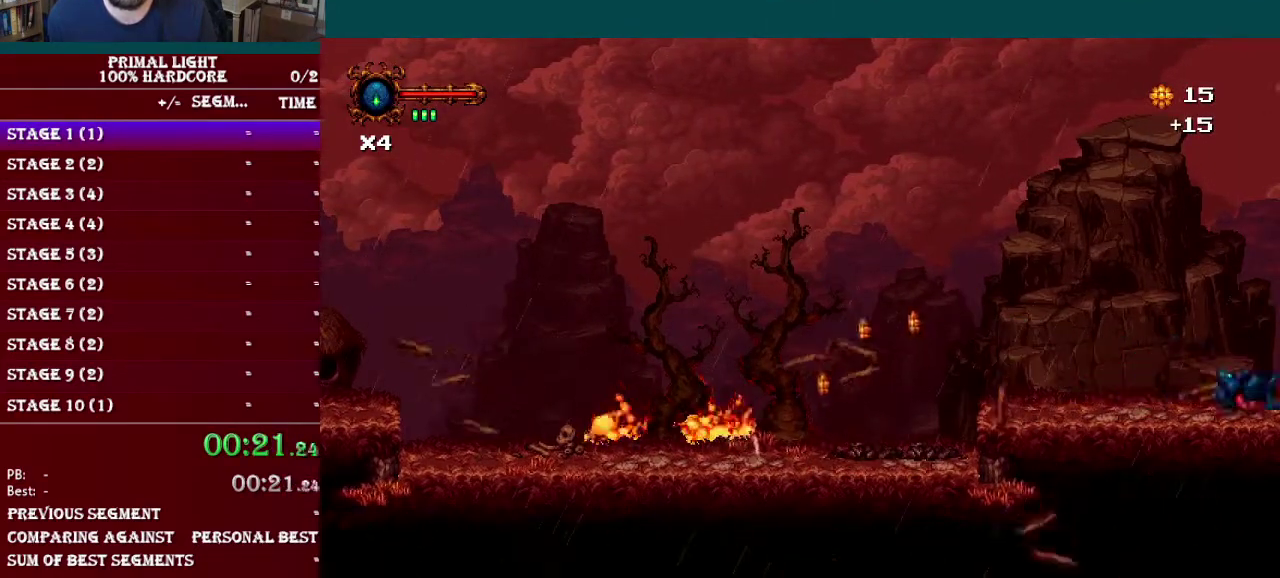
{"buttons": ["DPAD_RIGHT"], "events": [[351, "L1", "down"], [417, "L1", "up"]]}
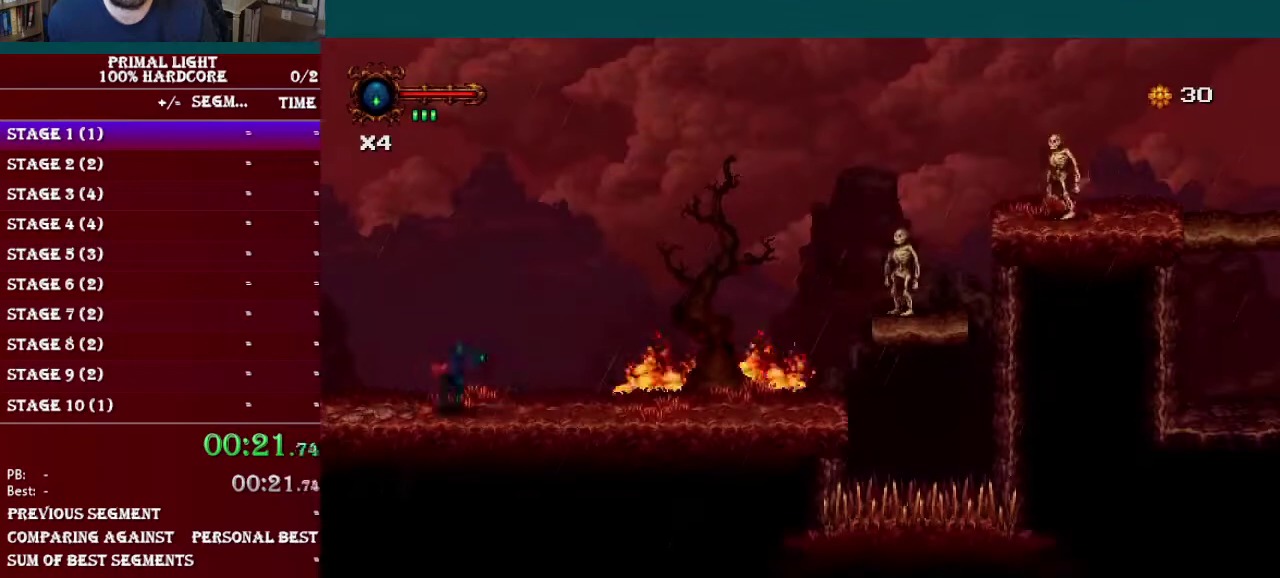
{"buttons": ["DPAD_RIGHT"], "events": [[17, "L1", "down"], [67, "L1", "up"]]}
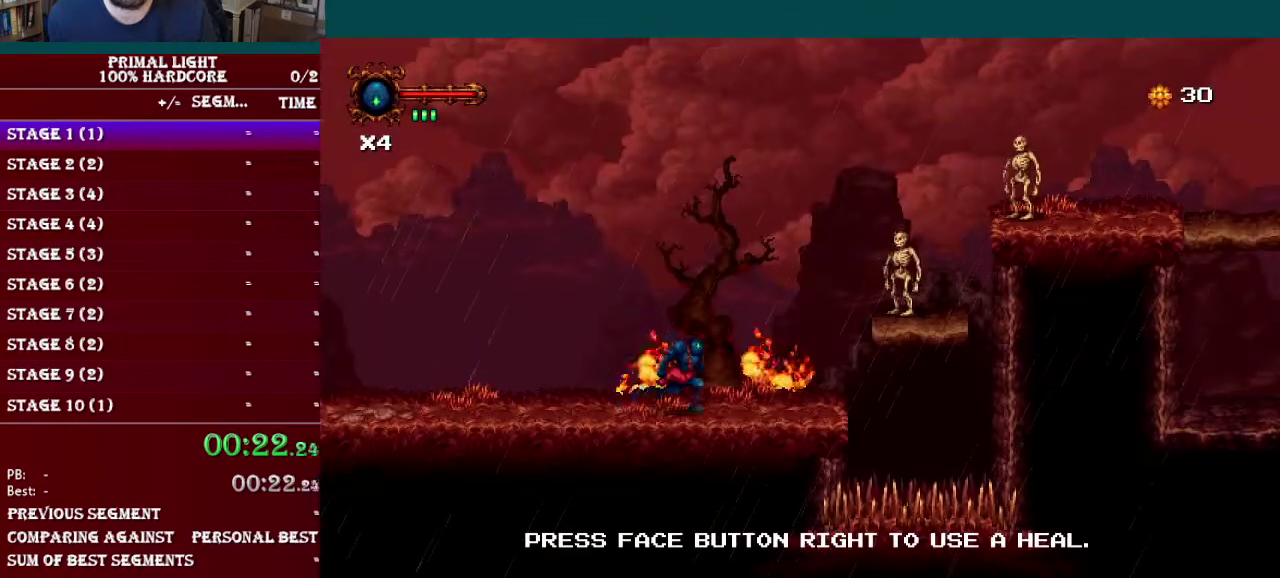
{"buttons": ["B"], "events": [[334, "B", "down"], [484, "DPAD_RIGHT", "up"]]}
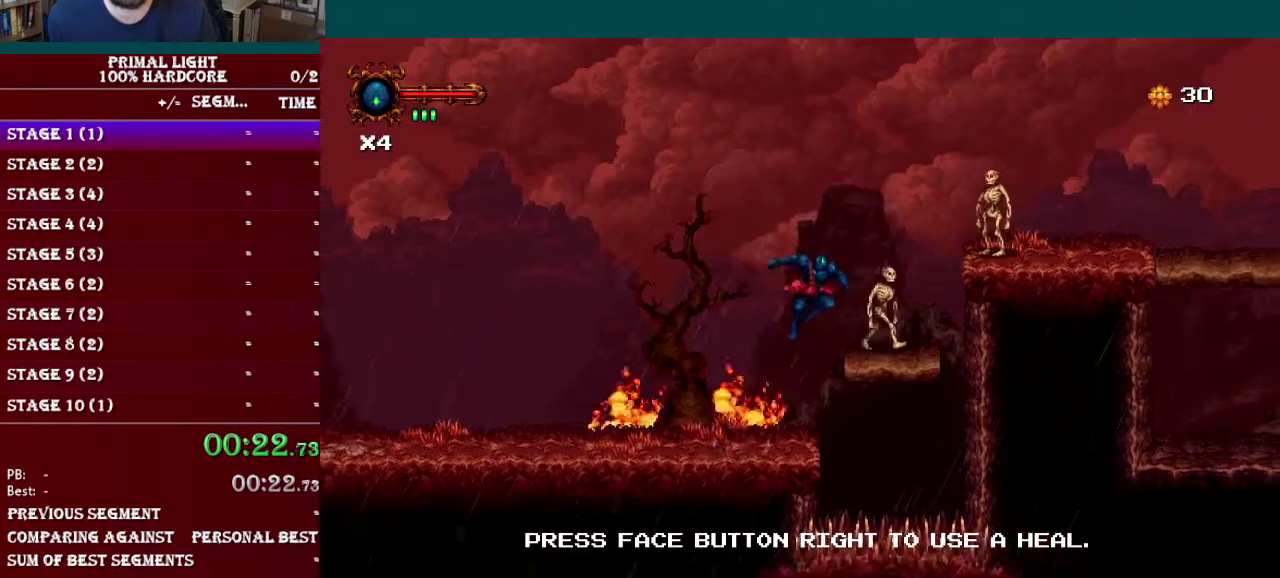
{"buttons": ["B"], "events": [[100, "DPAD_RIGHT", "down"], [117, "B", "up"], [200, "DPAD_RIGHT", "up"], [434, "B", "down"]]}
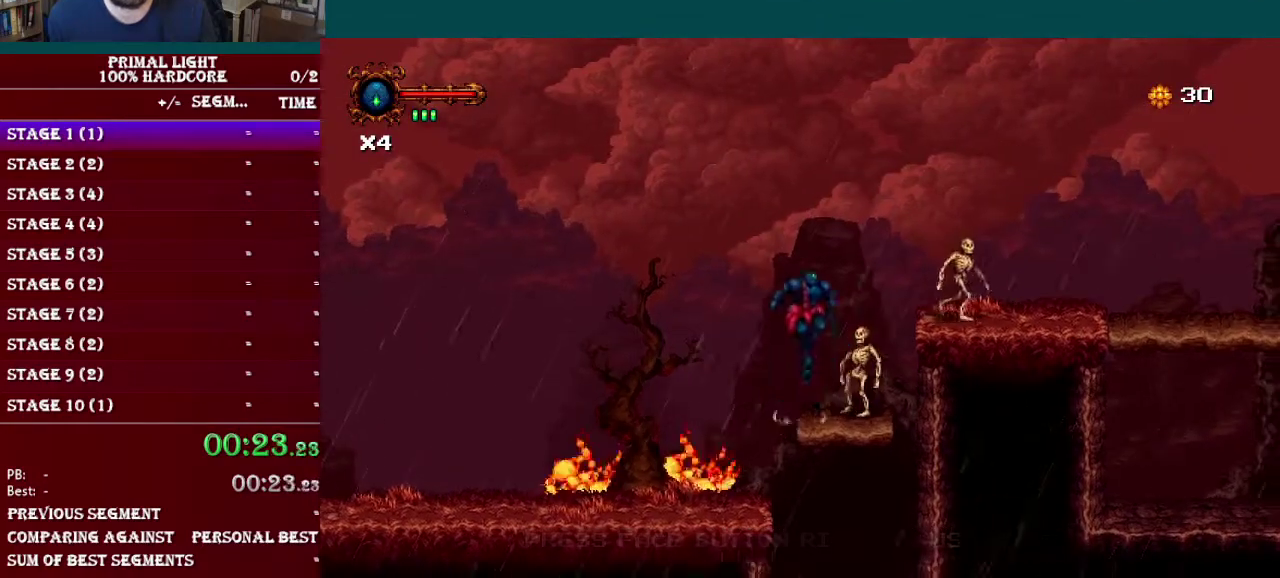
{"buttons": [], "events": [[17, "DPAD_RIGHT", "down"], [201, "B", "up"], [384, "DPAD_RIGHT", "up"]]}
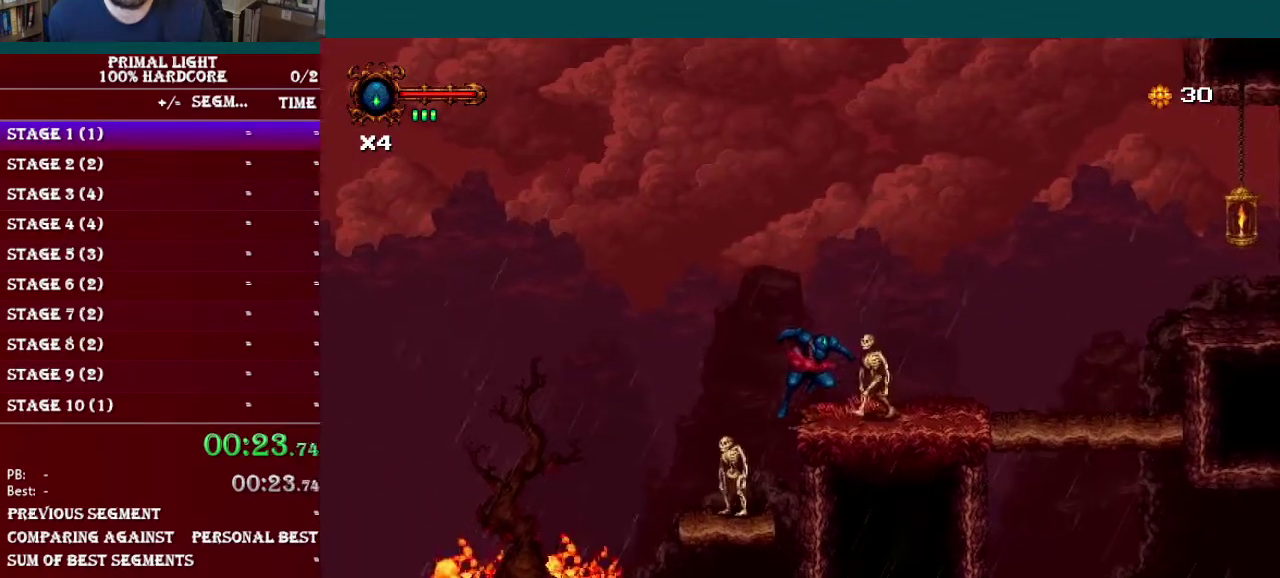
{"buttons": ["DPAD_RIGHT"], "events": [[100, "B", "down"], [117, "DPAD_RIGHT", "down"], [384, "B", "up"]]}
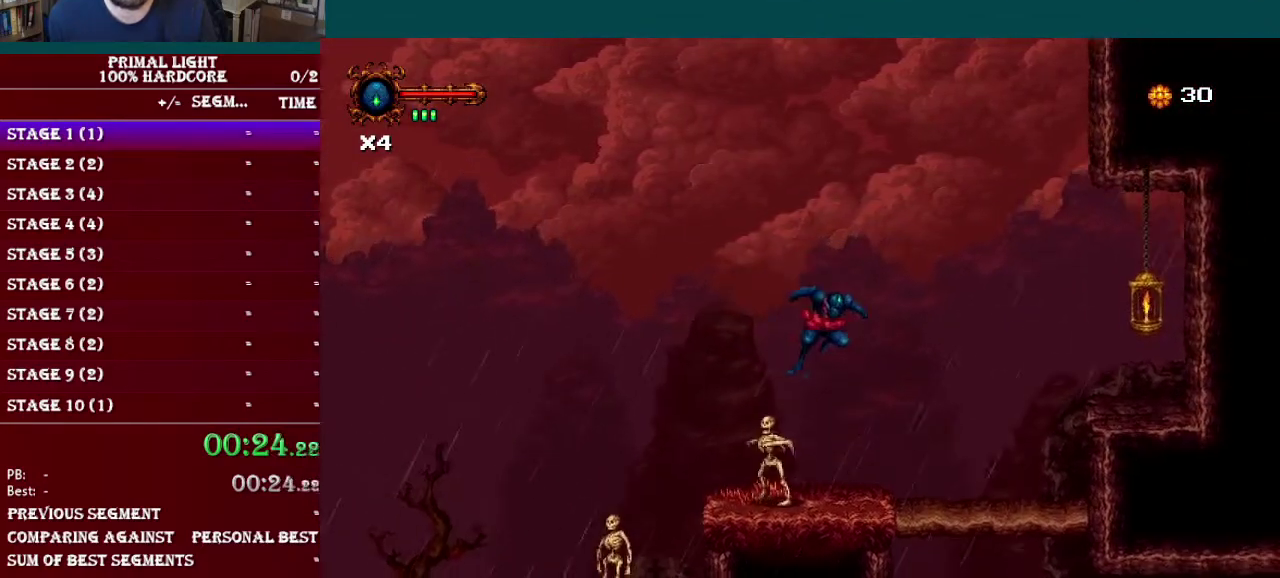
{"buttons": ["B", "DPAD_DOWN", "DPAD_RIGHT"], "events": [[401, "DPAD_DOWN", "down"], [467, "B", "down"]]}
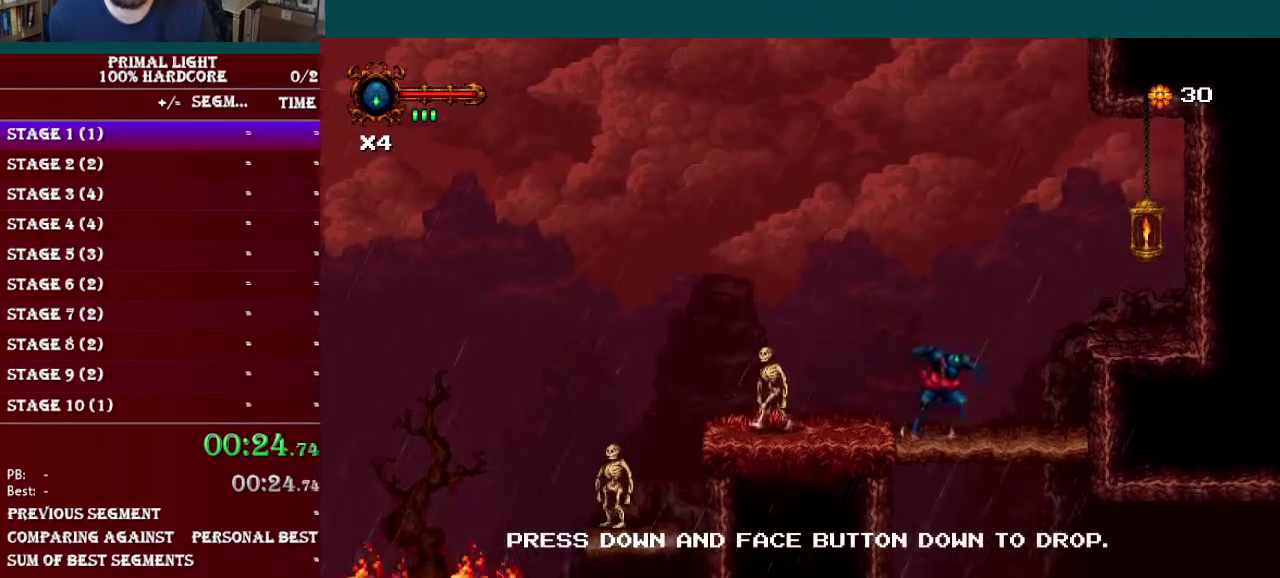
{"buttons": ["DPAD_RIGHT"], "events": [[50, "DPAD_DOWN", "up"], [67, "B", "up"]]}